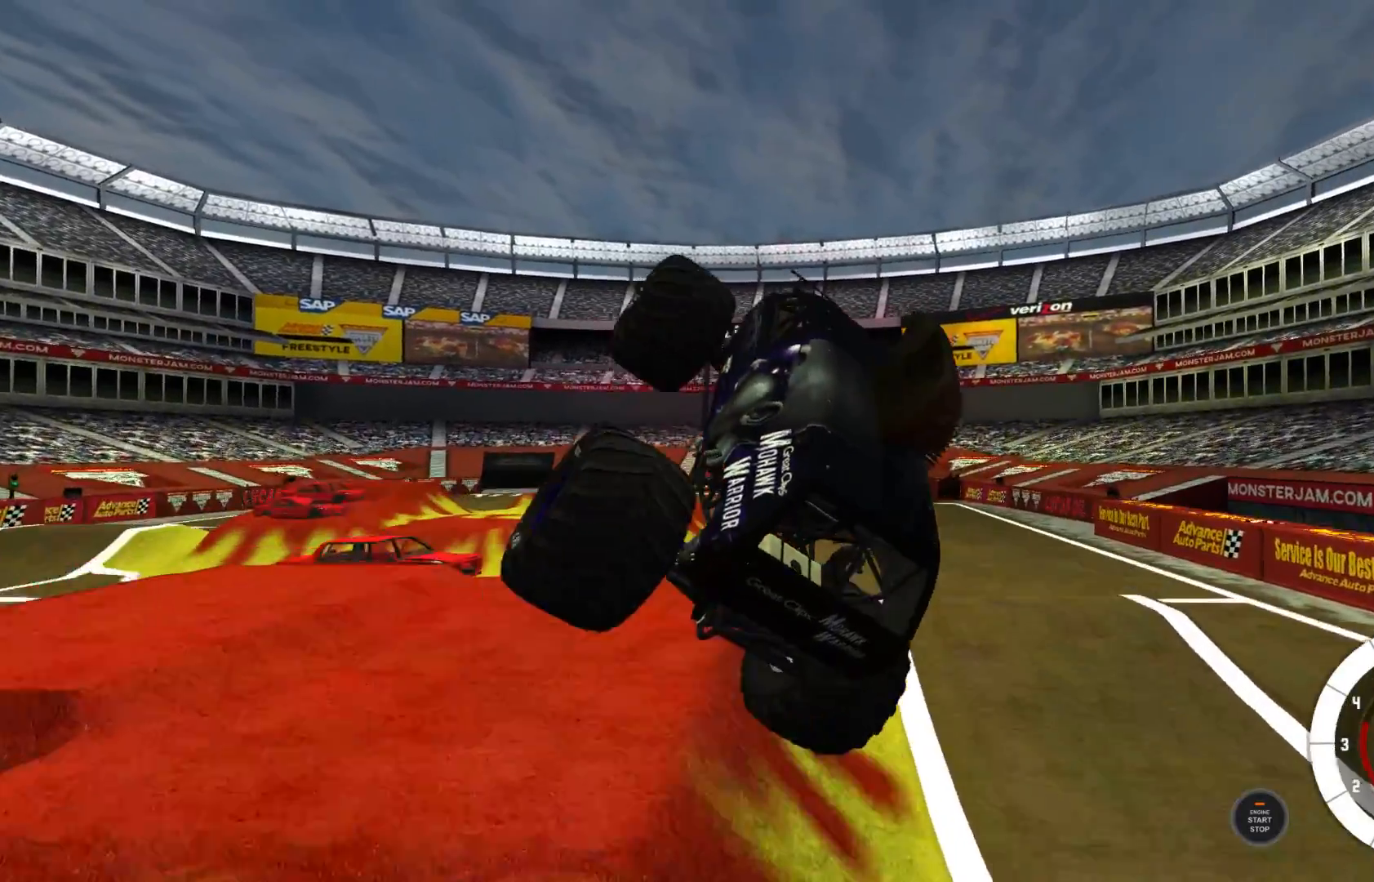
Gameplay with a controller (Xbox layout); each line is a JSON object with the inputs held at the frame after it. "events" lists button and stick changes between this image and that frame as [ms after this image, input, new state], when the widget could be followed in between.
{"buttons": ["L2"], "left_stick": "up", "right_stick": "center", "events": [[450, "left_stick", "up"]]}
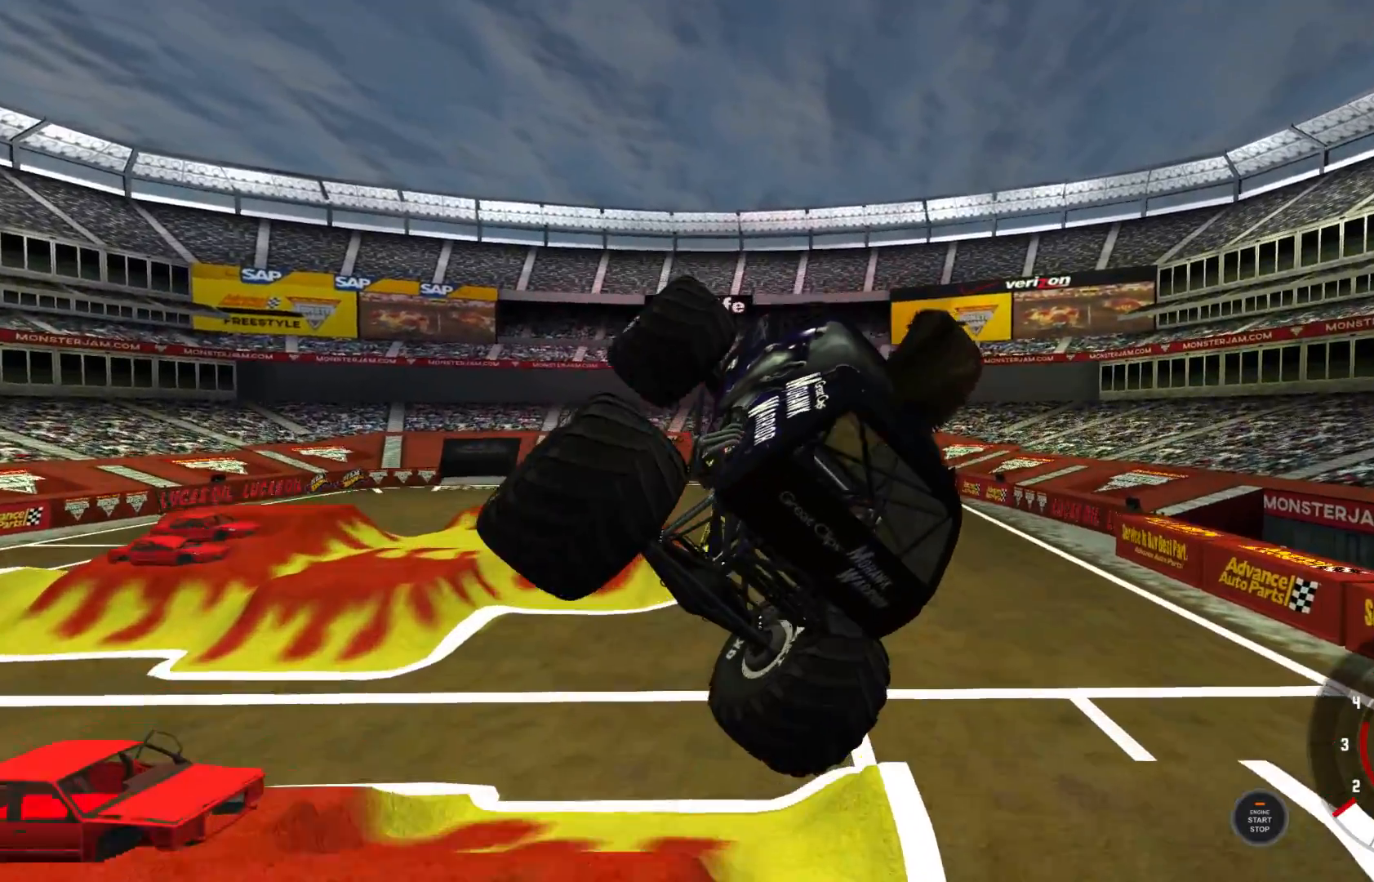
{"buttons": ["L1", "R2"], "left_stick": "right", "right_stick": "center", "events": [[200, "left_stick", "center"], [283, "L2", "up"], [333, "left_stick", "right"], [400, "L1", "down"], [433, "R2", "down"]]}
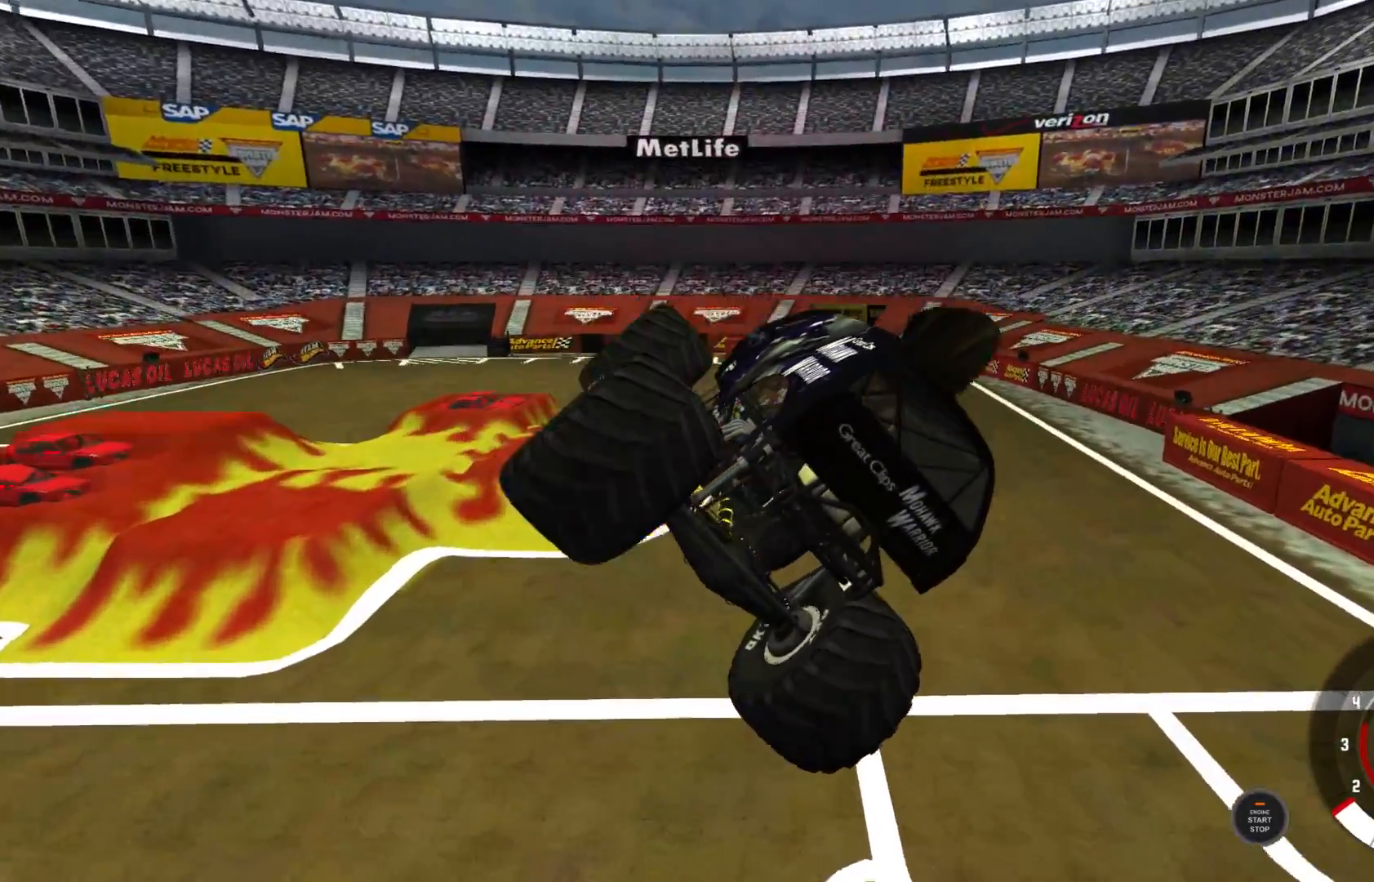
{"buttons": ["L1", "R2"], "left_stick": "right", "right_stick": "center", "events": []}
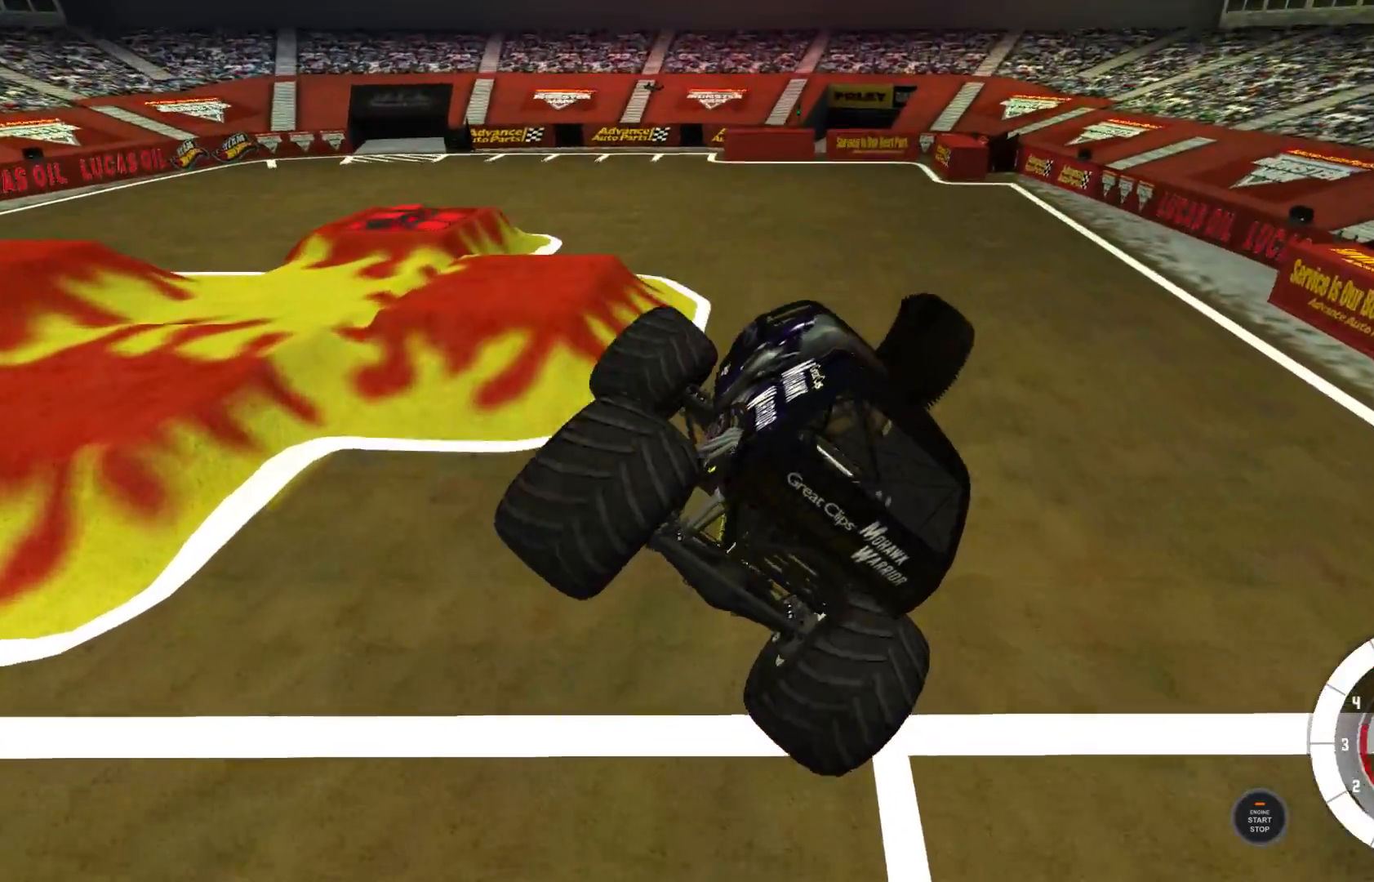
{"buttons": ["R2"], "left_stick": "center", "right_stick": "center", "events": [[383, "L1", "up"], [483, "left_stick", "center"]]}
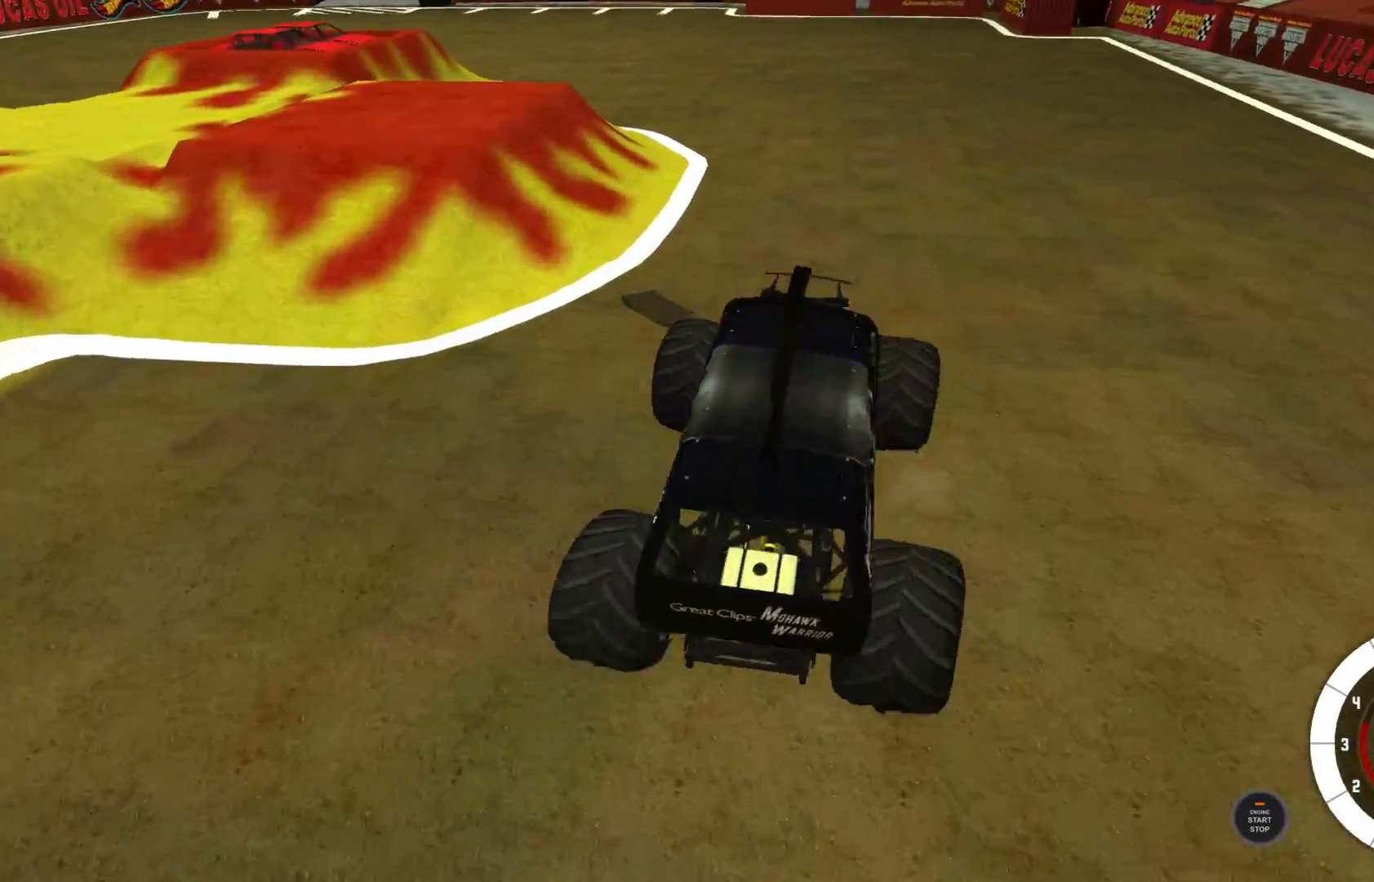
{"buttons": [], "left_stick": "center", "right_stick": "center", "events": [[83, "R2", "up"]]}
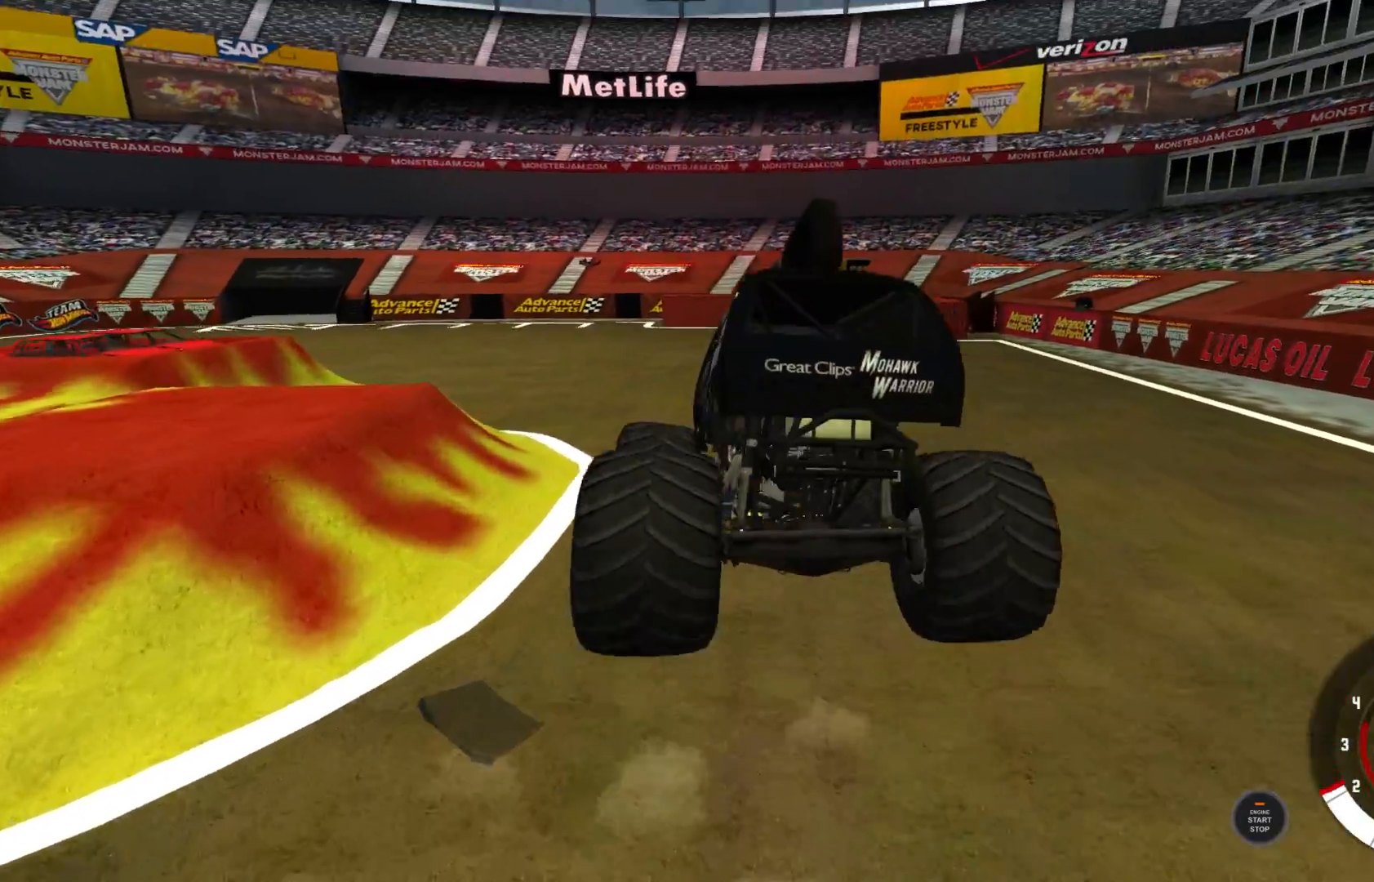
{"buttons": [], "left_stick": "center", "right_stick": "center", "events": [[17, "R2", "down"], [167, "R2", "up"], [300, "R2", "down"], [400, "R2", "up"]]}
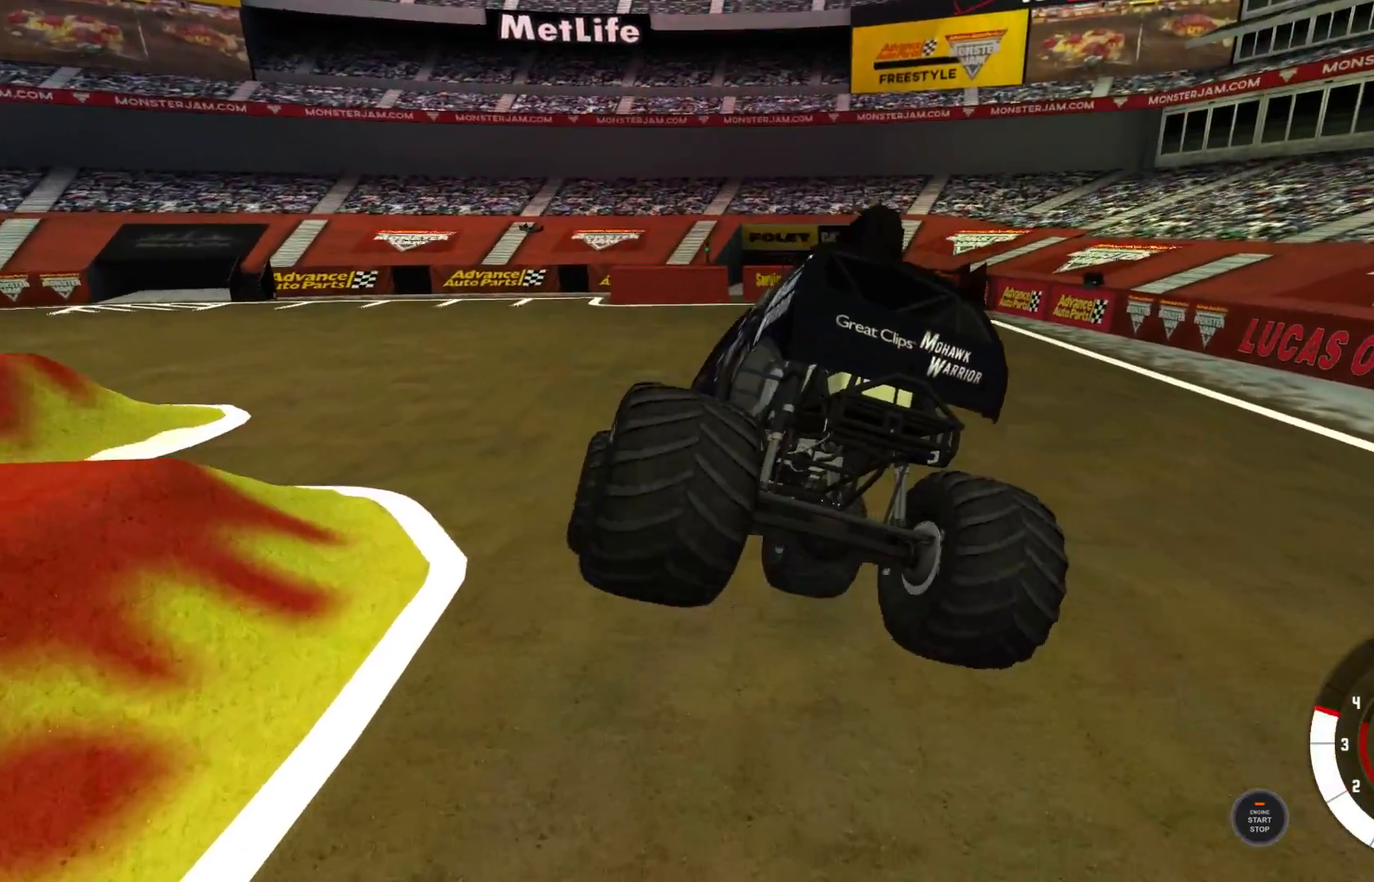
{"buttons": [], "left_stick": "center", "right_stick": "center", "events": [[133, "R2", "down"], [267, "R2", "up"]]}
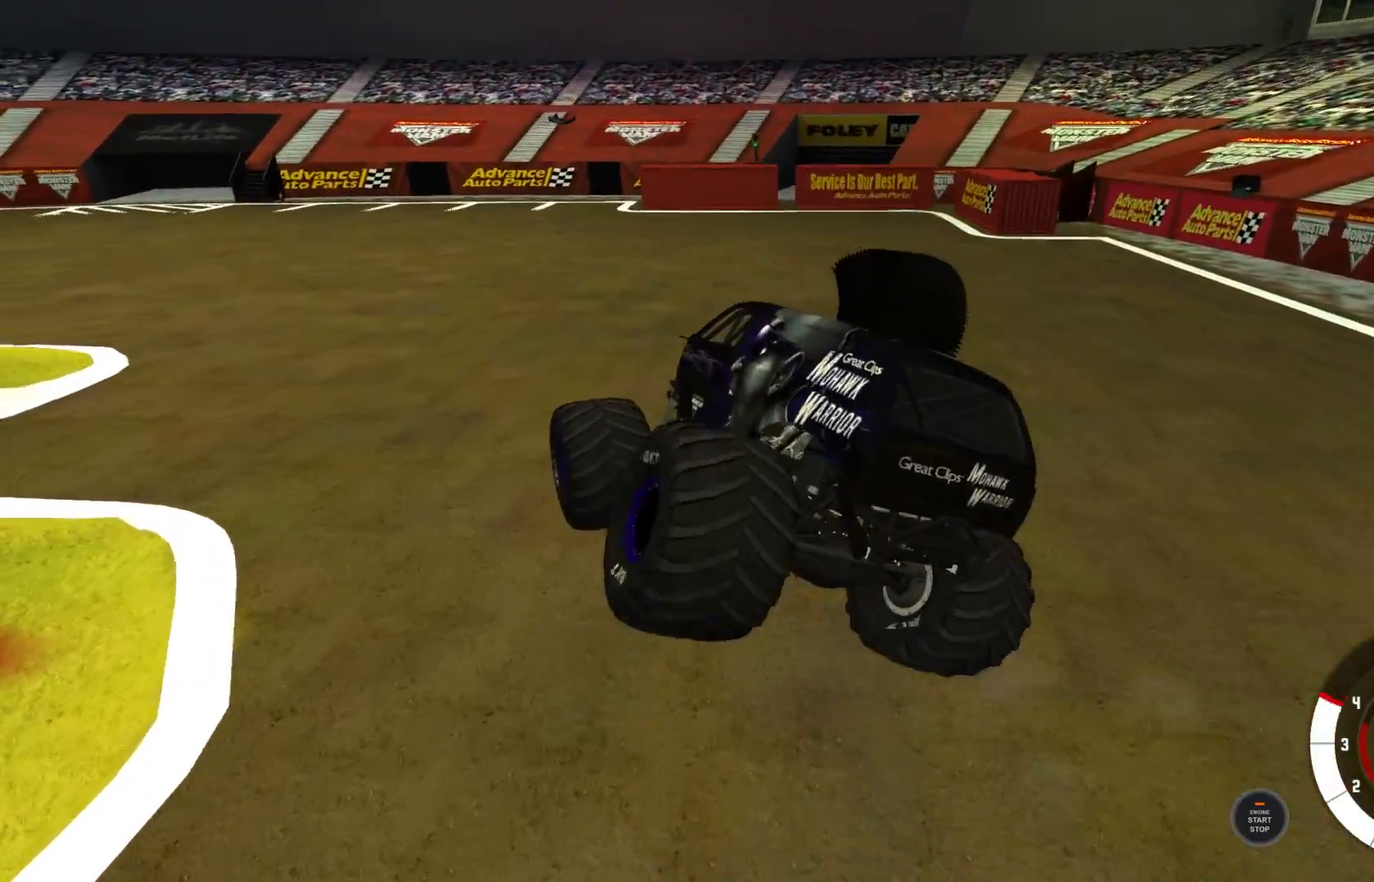
{"buttons": ["L2"], "left_stick": "center", "right_stick": "center", "events": [[233, "X", "down"], [317, "X", "up"], [333, "L2", "down"]]}
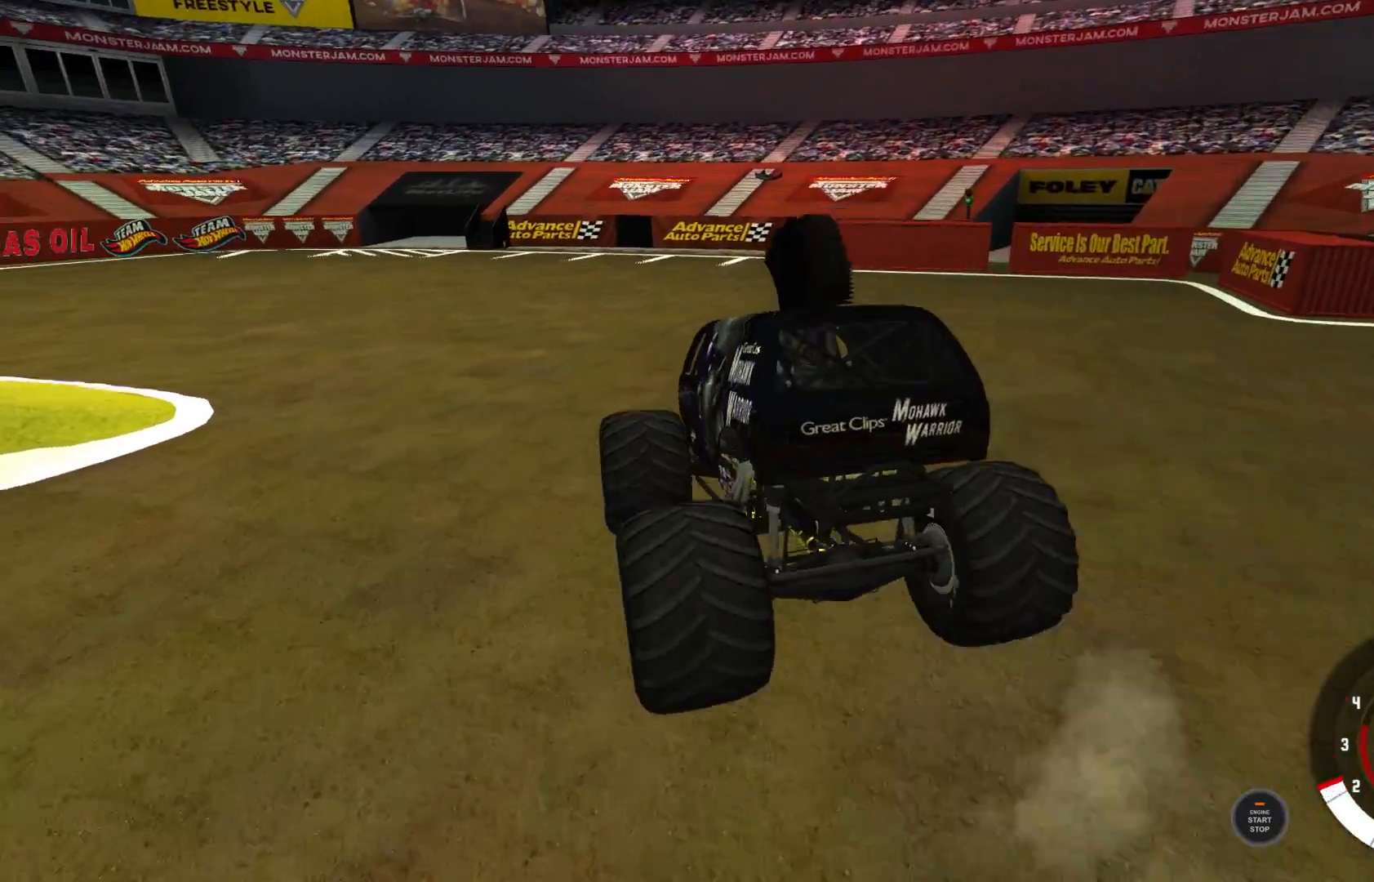
{"buttons": ["L1", "R2"], "left_stick": "left", "right_stick": "center", "events": [[67, "L2", "up"], [167, "left_stick", "left"], [233, "R2", "down"], [267, "L1", "down"]]}
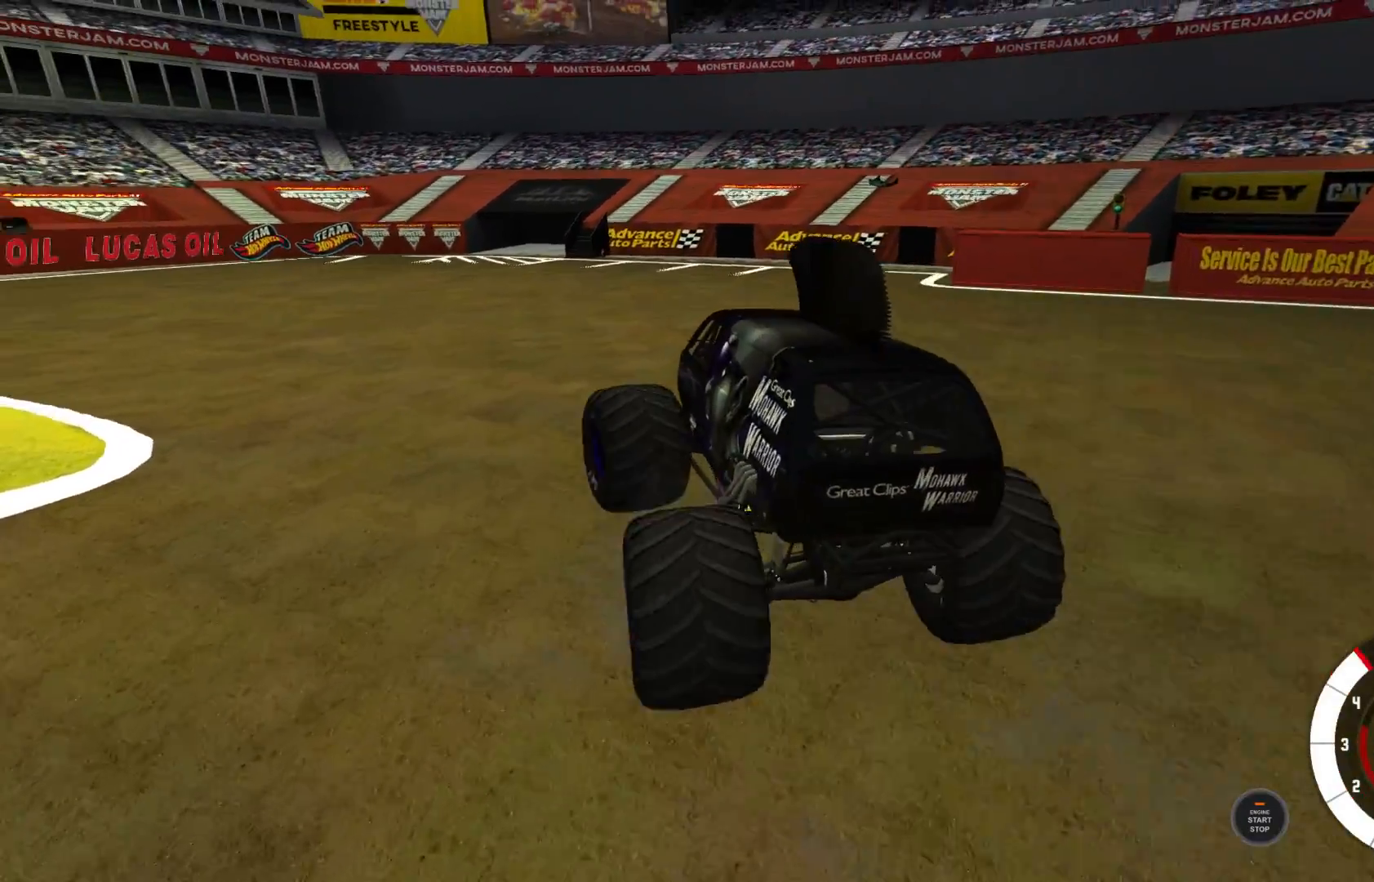
{"buttons": ["L1", "R2"], "left_stick": "left", "right_stick": "center", "events": [[50, "R2", "up"], [233, "R2", "down"]]}
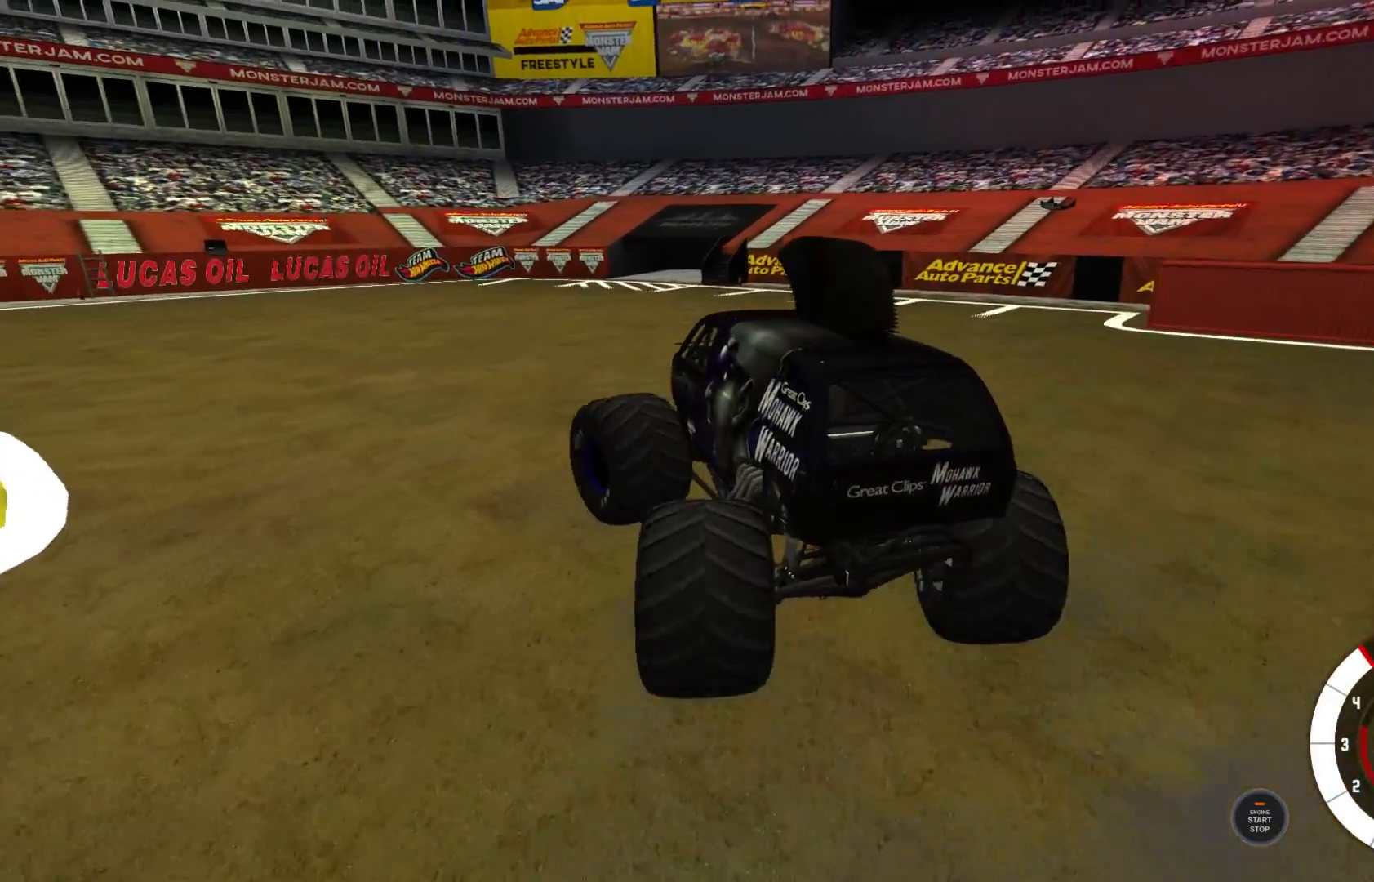
{"buttons": ["L2"], "left_stick": "left", "right_stick": "center", "events": [[117, "L2", "down"], [383, "R2", "up"], [467, "L1", "up"]]}
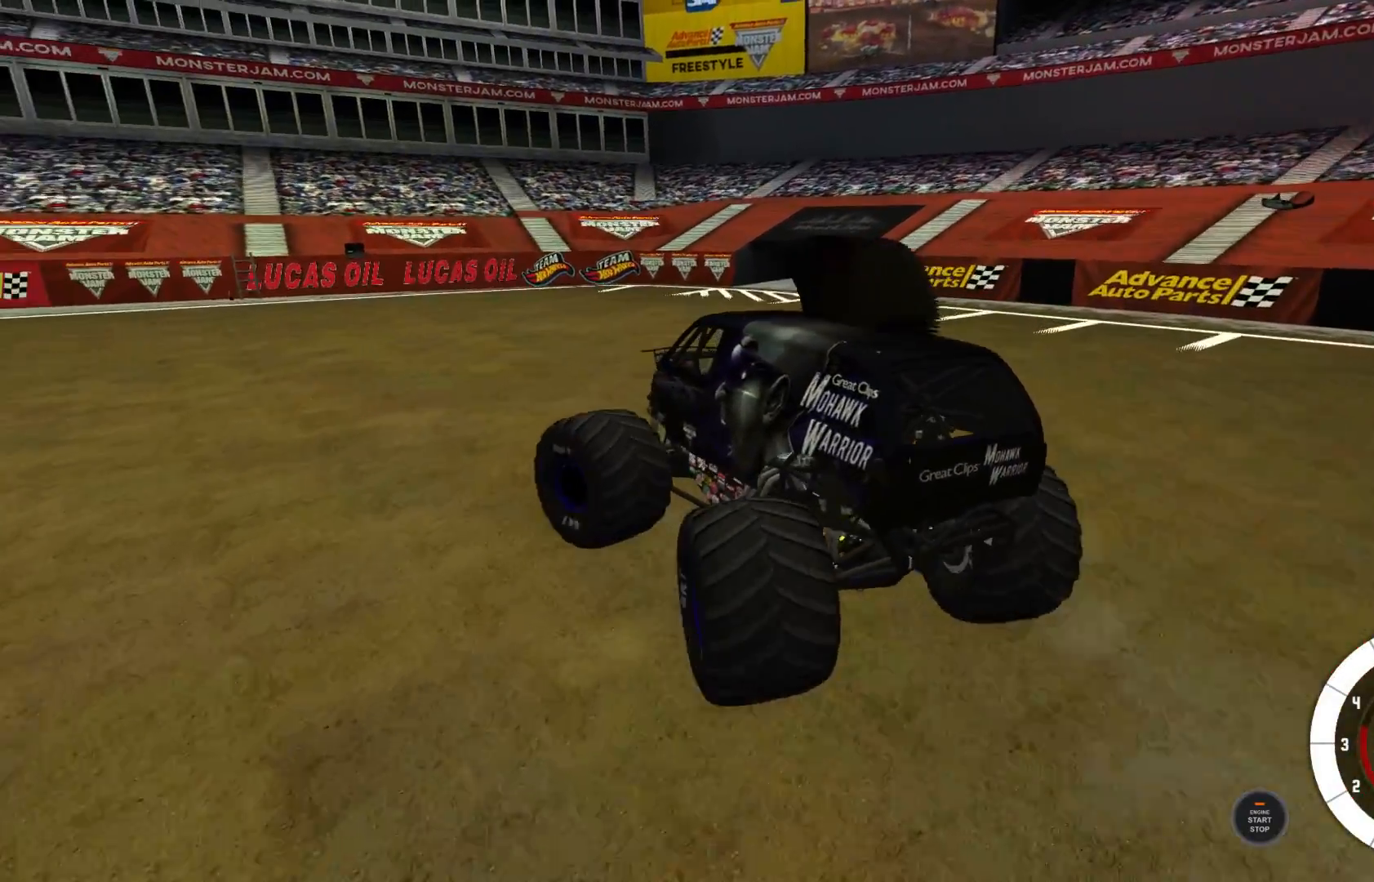
{"buttons": [], "left_stick": "center", "right_stick": "center", "events": [[133, "L2", "up"], [183, "R2", "down"], [267, "left_stick", "center"], [467, "R2", "up"]]}
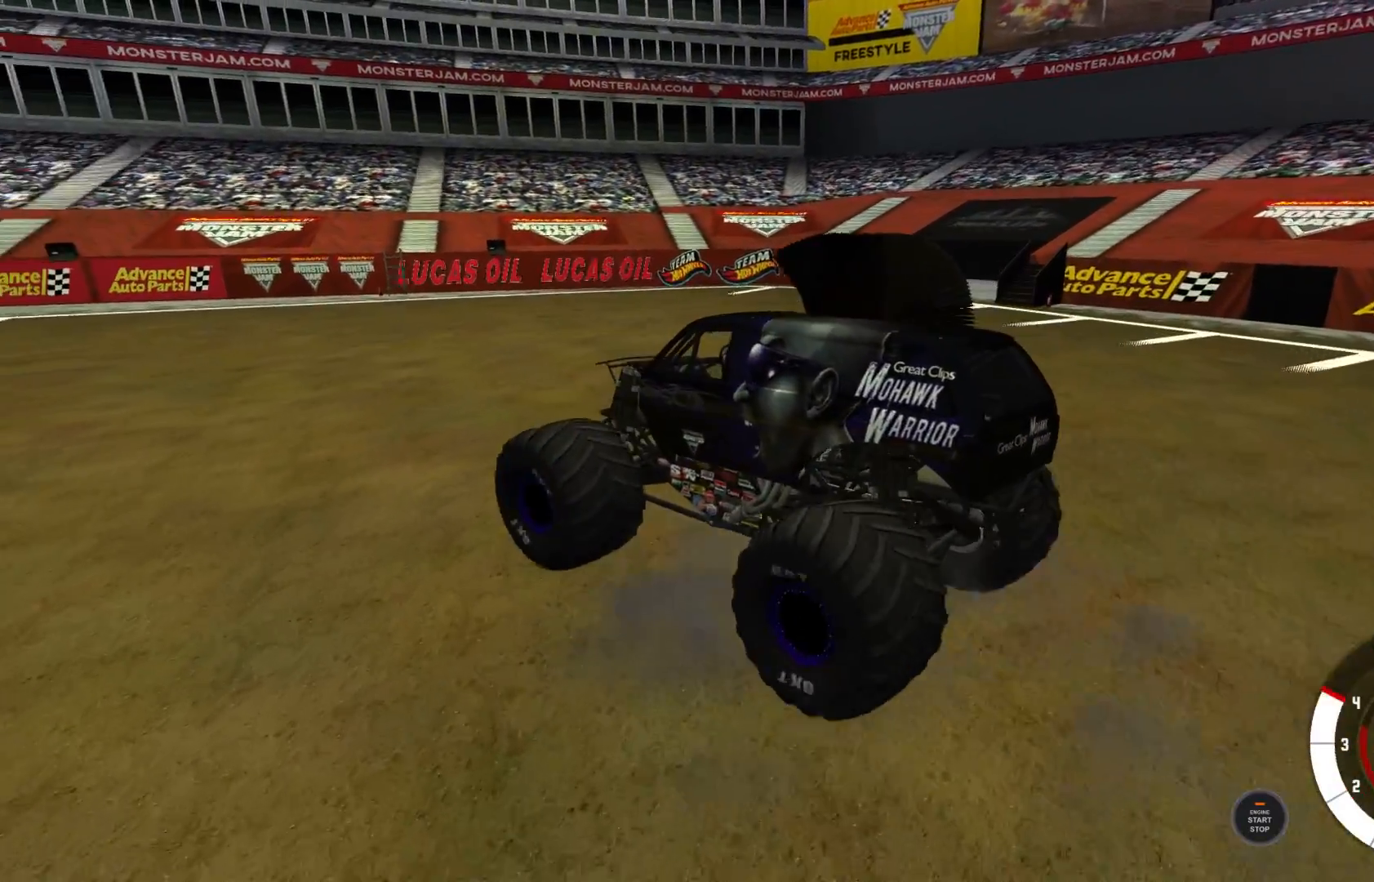
{"buttons": [], "left_stick": "center", "right_stick": "center", "events": []}
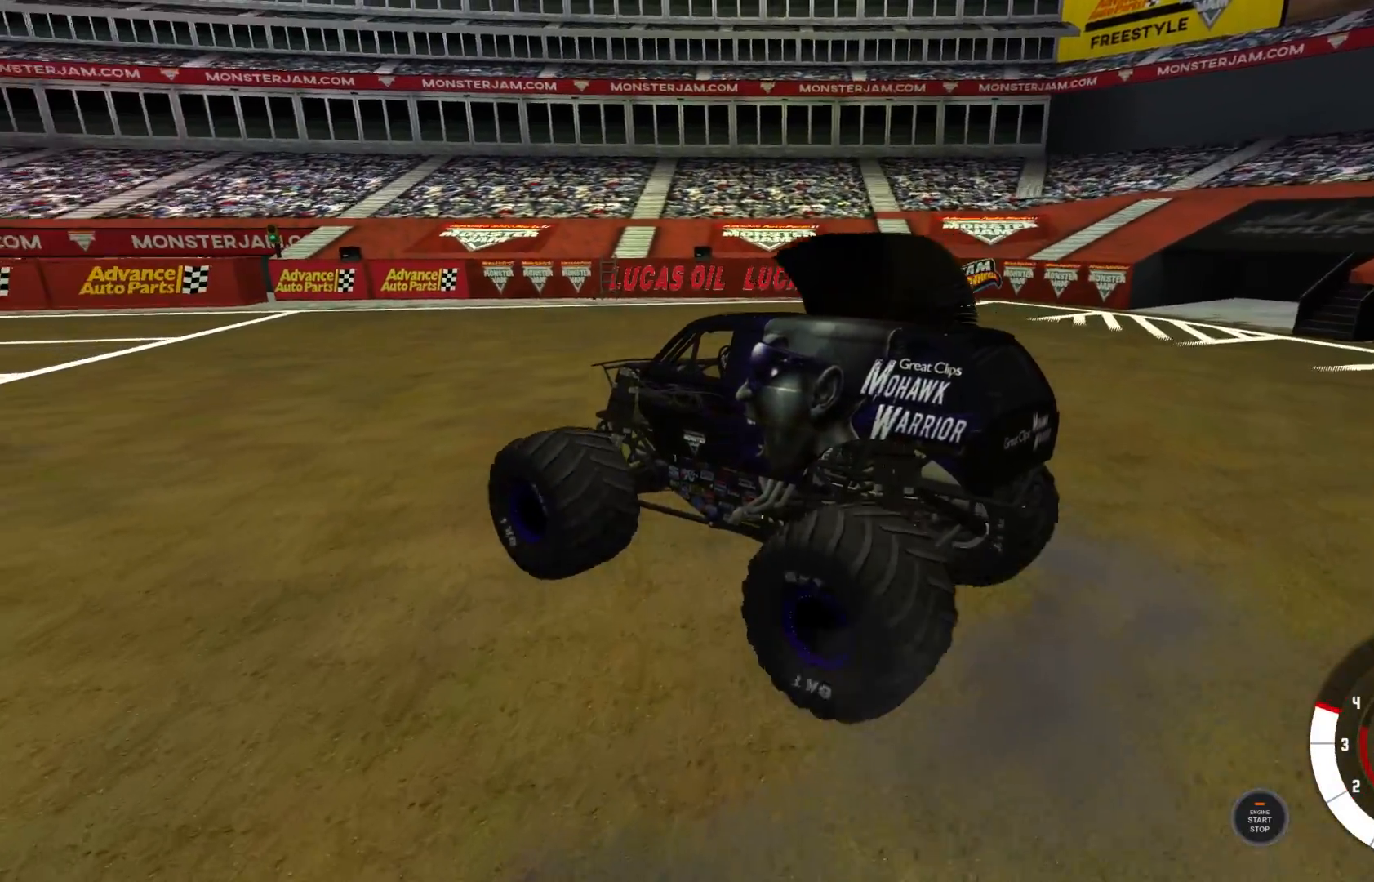
{"buttons": [], "left_stick": "left", "right_stick": "center", "events": [[33, "R2", "down"], [83, "left_stick", "left"], [417, "R2", "up"]]}
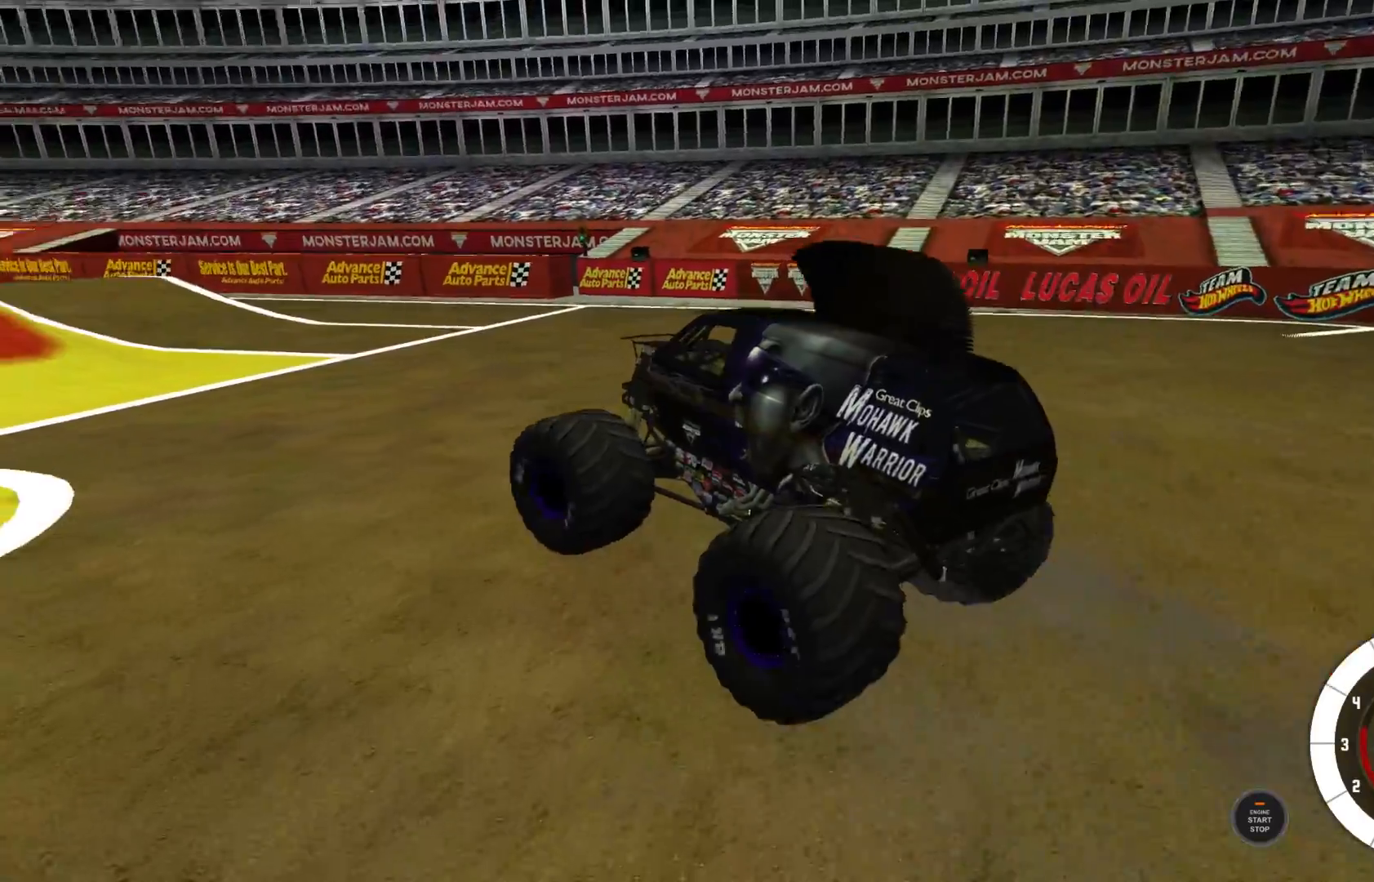
{"buttons": [], "left_stick": "left", "right_stick": "center", "events": [[33, "R2", "down"], [183, "R2", "up"], [300, "R2", "down"], [417, "R2", "up"]]}
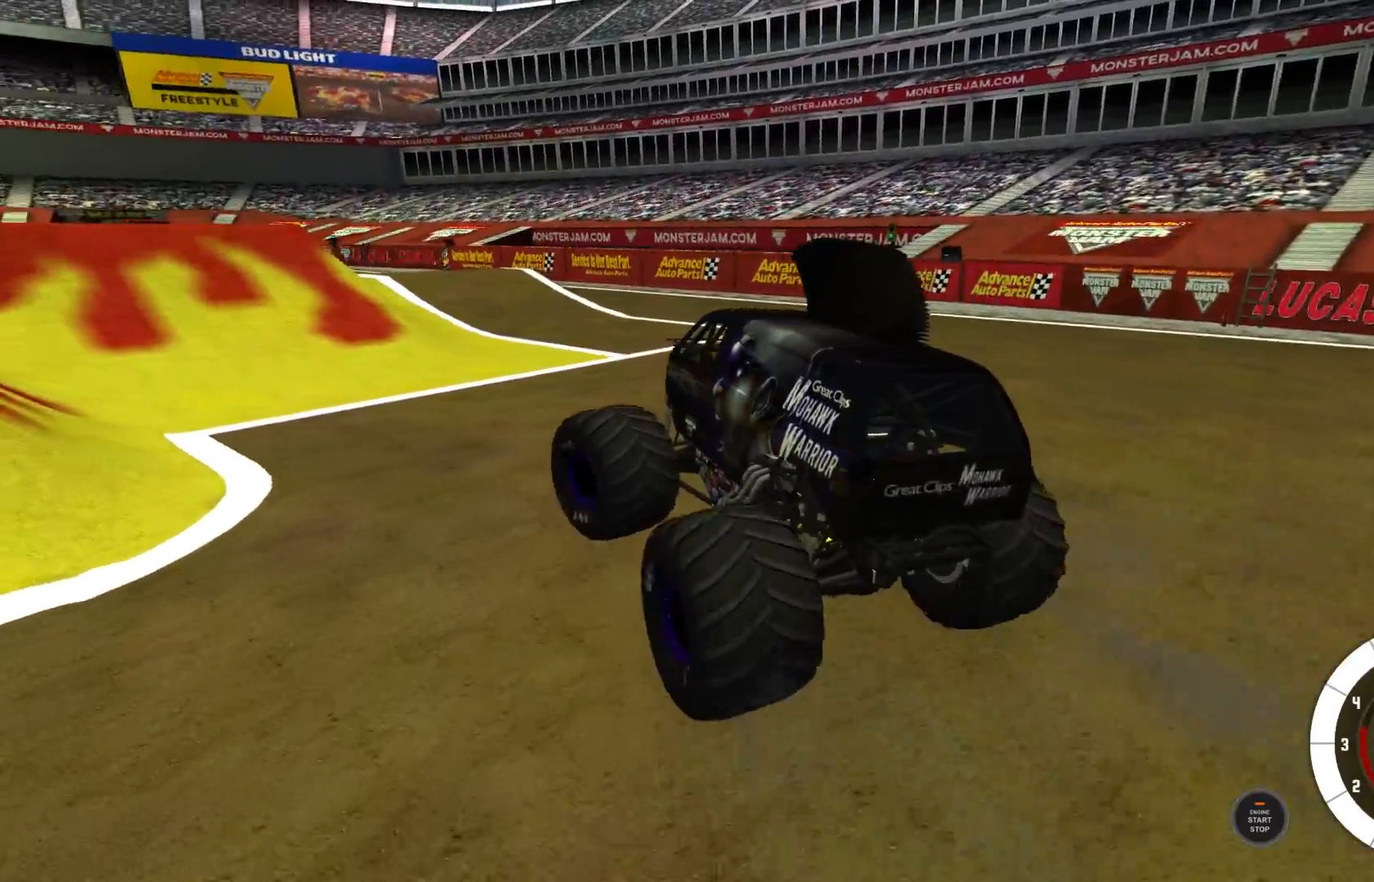
{"buttons": [], "left_stick": "left", "right_stick": "center", "events": [[50, "R2", "down"], [167, "R2", "up"], [283, "R2", "down"], [433, "R2", "up"]]}
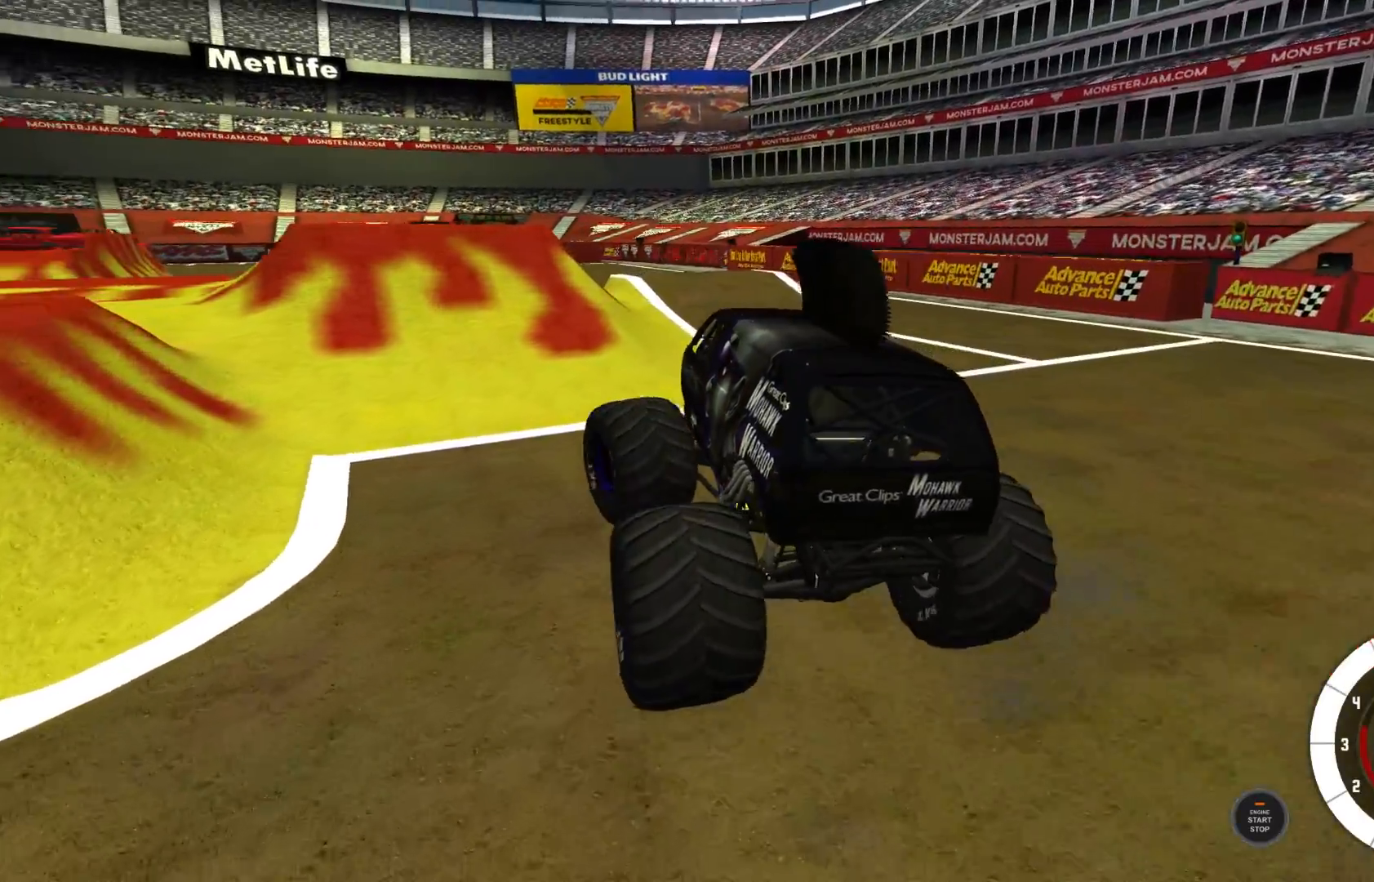
{"buttons": ["R2"], "left_stick": "left", "right_stick": "center", "events": [[383, "R2", "down"]]}
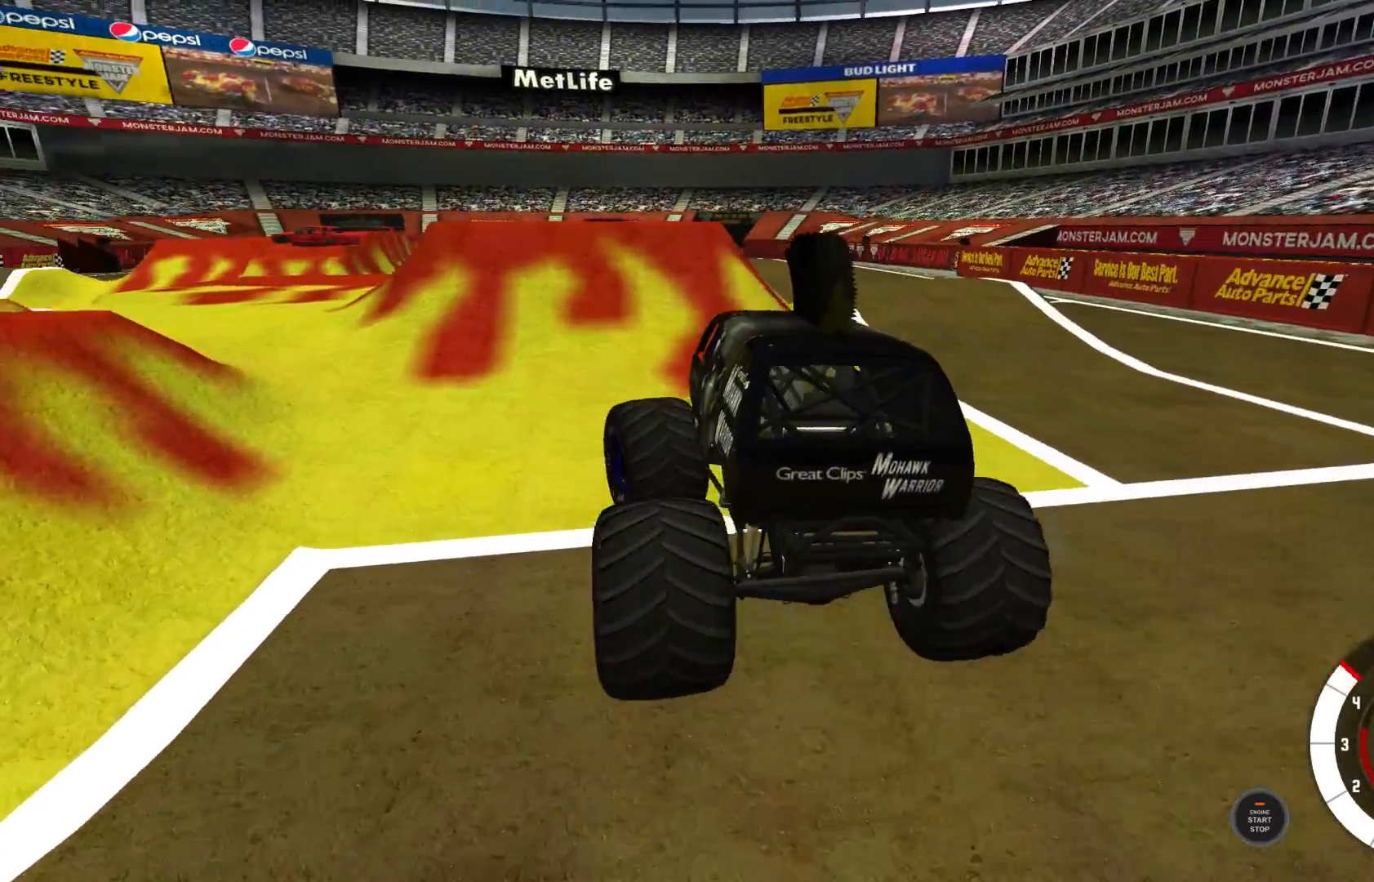
{"buttons": ["R2"], "left_stick": "center", "right_stick": "center", "events": [[67, "left_stick", "center"]]}
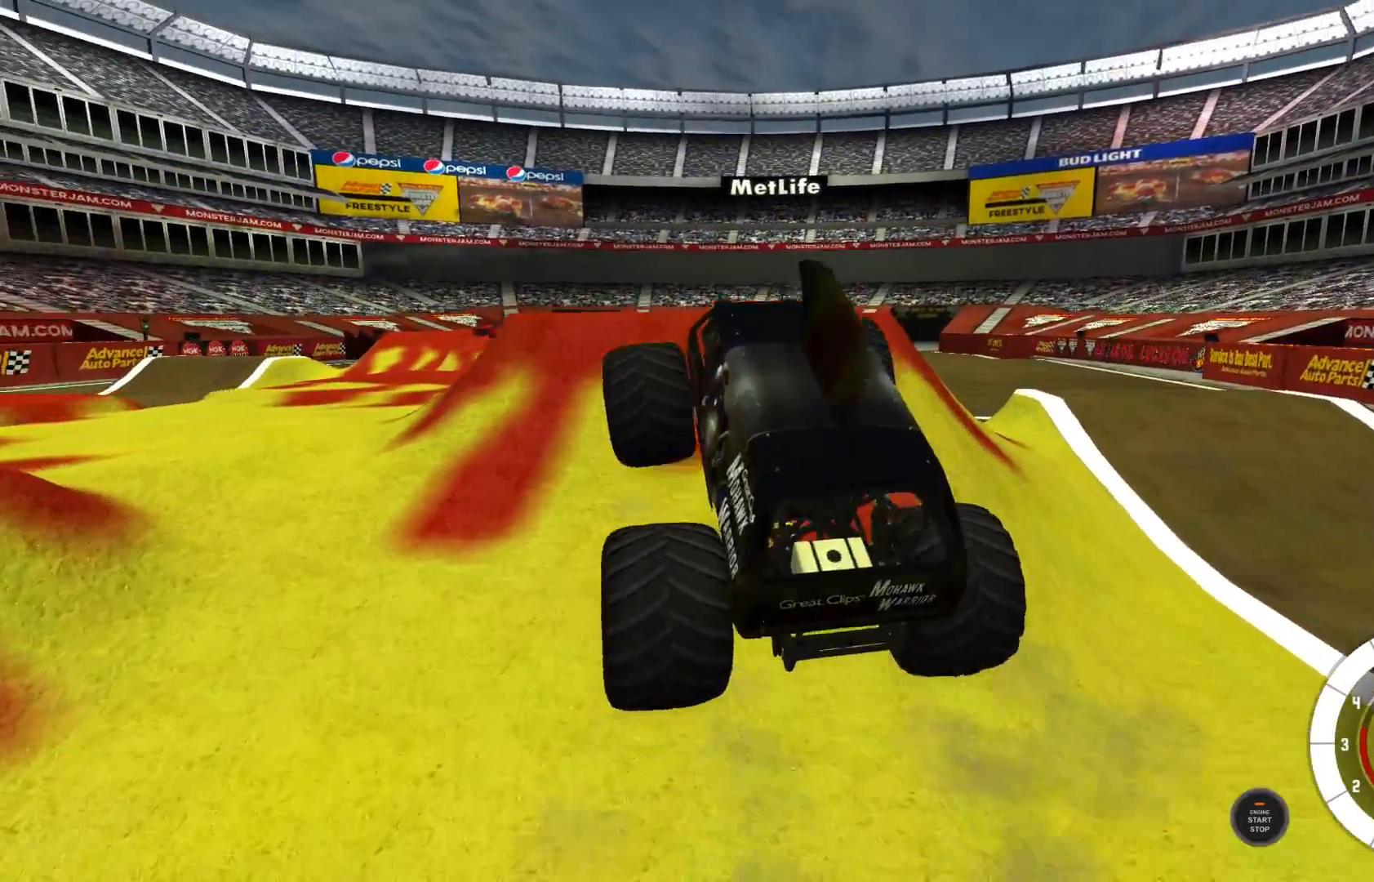
{"buttons": ["R2"], "left_stick": "center", "right_stick": "center", "events": []}
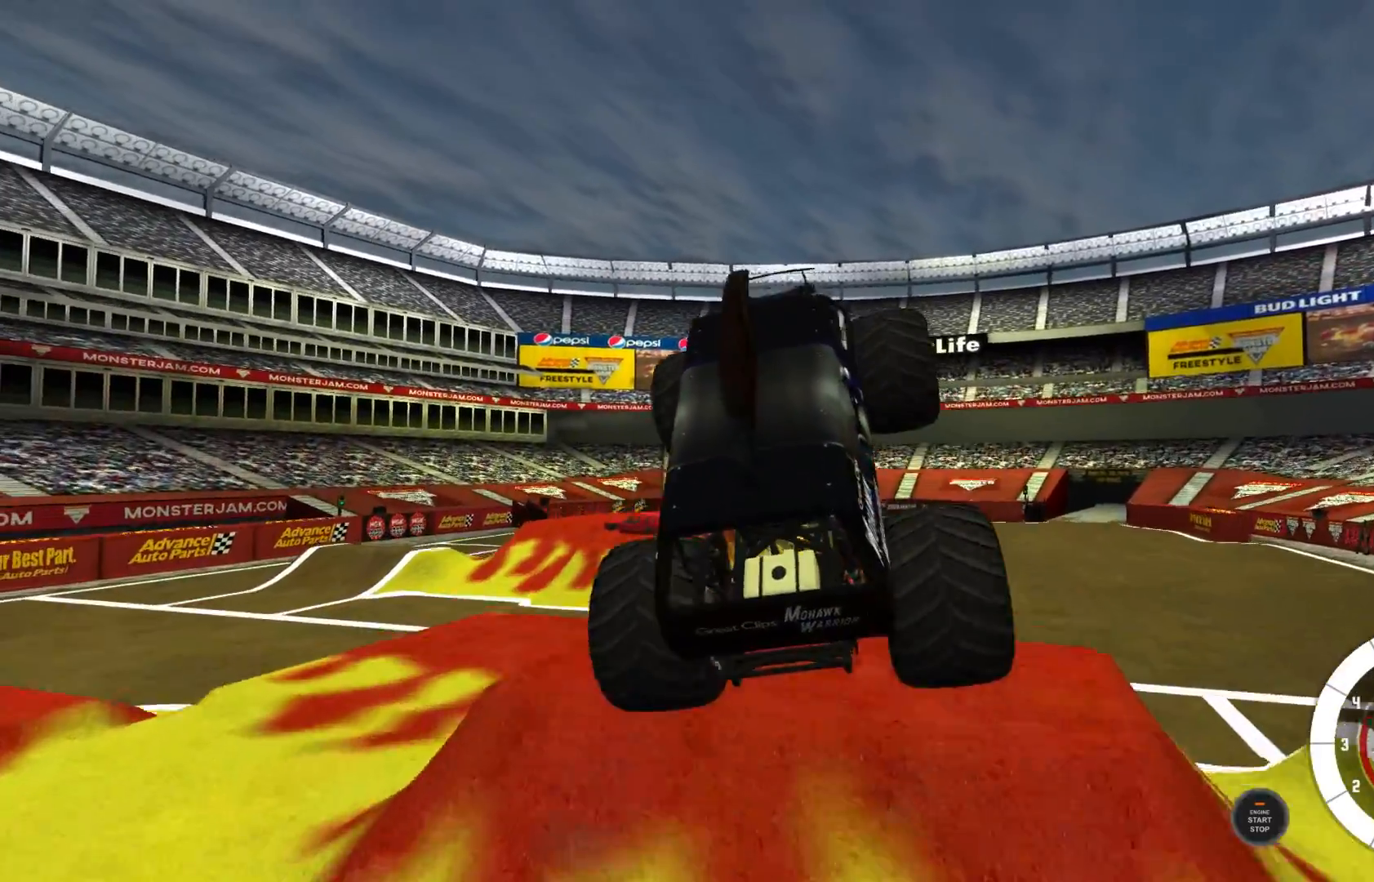
{"buttons": [], "left_stick": "center", "right_stick": "center", "events": [[267, "R2", "up"]]}
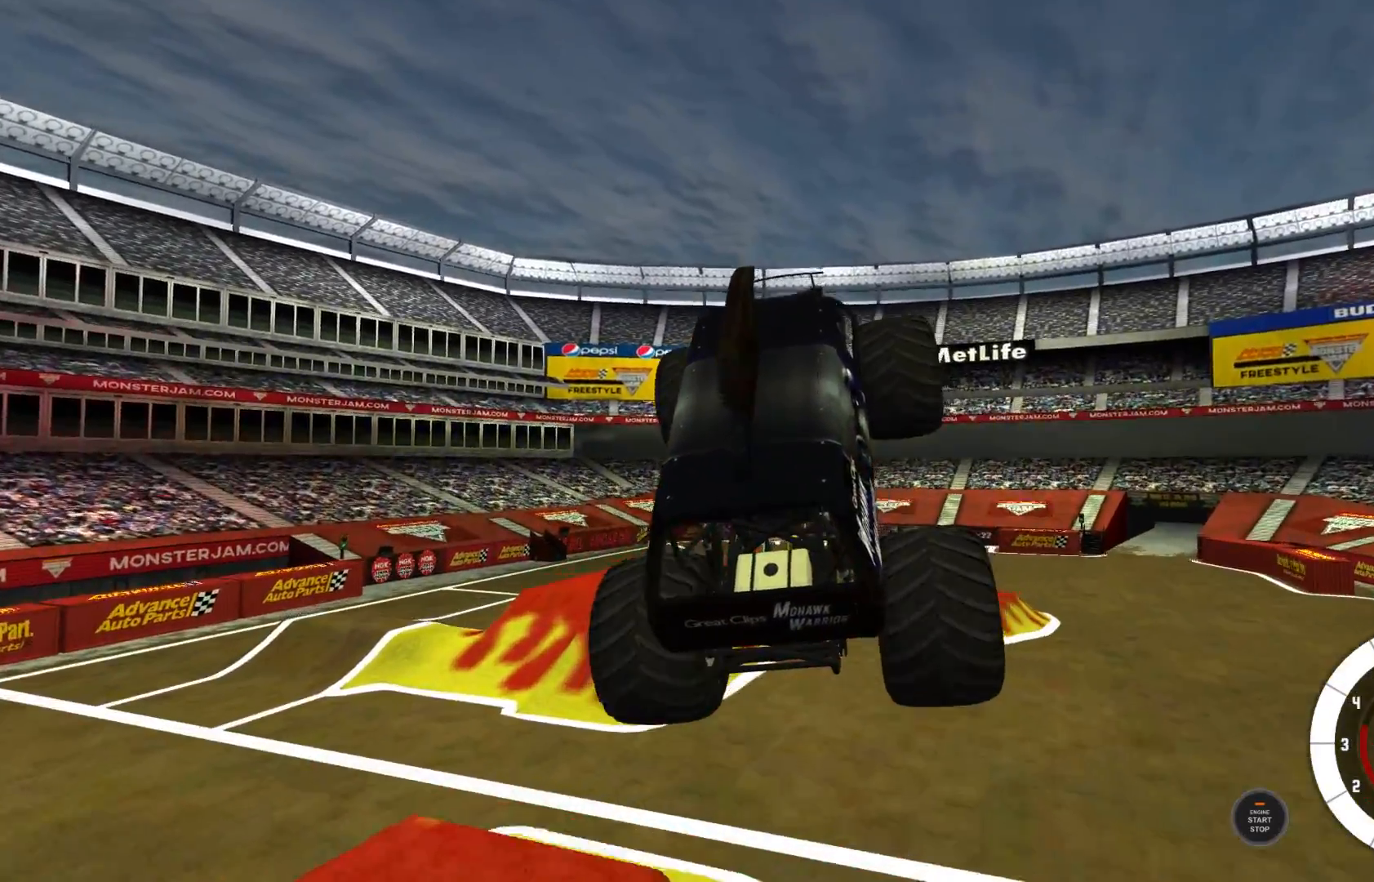
{"buttons": ["L2"], "left_stick": "center", "right_stick": "center", "events": [[83, "L2", "down"]]}
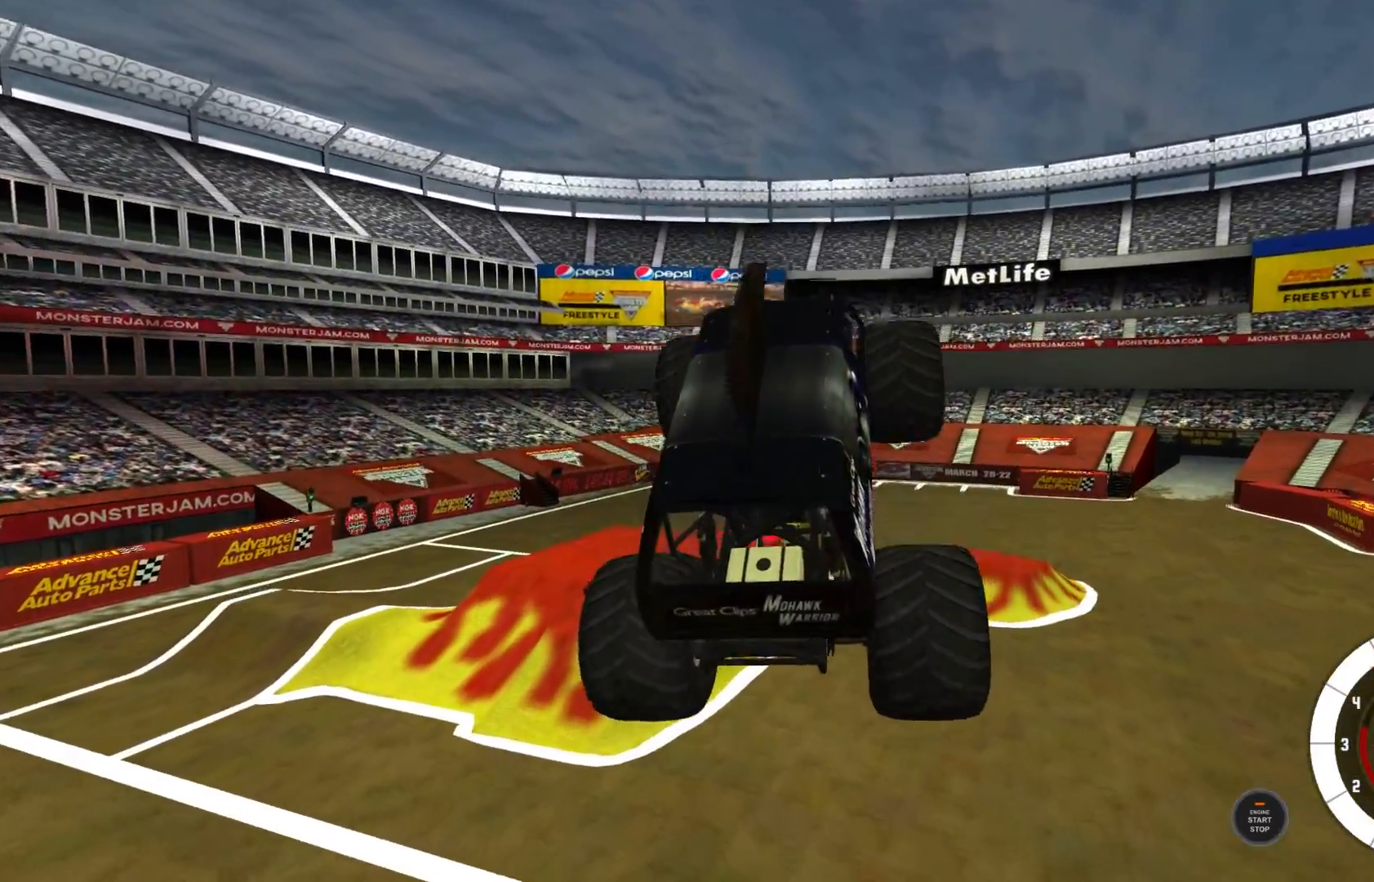
{"buttons": ["L2"], "left_stick": "center", "right_stick": "center", "events": []}
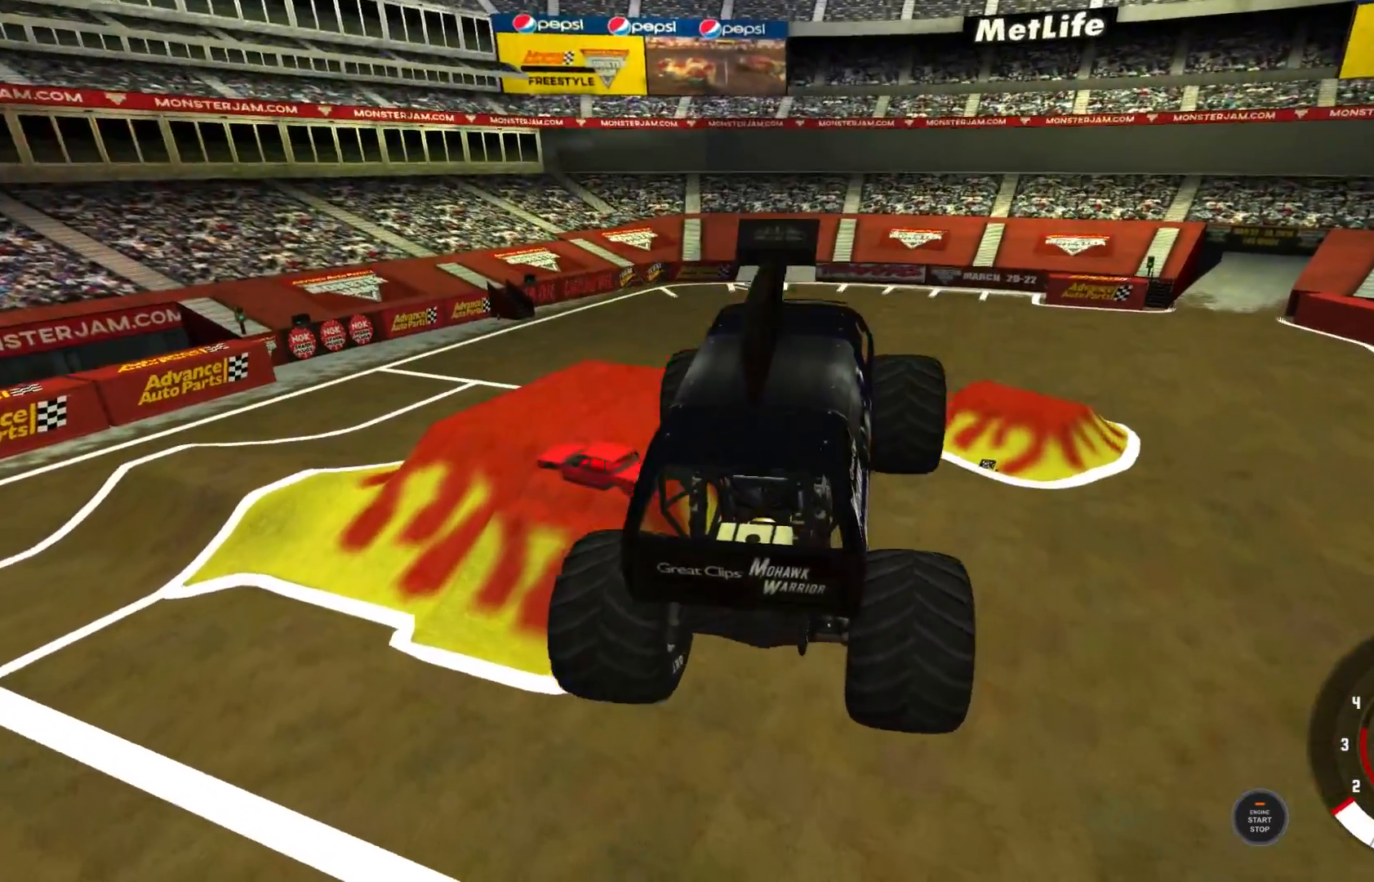
{"buttons": ["L2"], "left_stick": "center", "right_stick": "center", "events": [[67, "R2", "down"], [283, "R2", "up"]]}
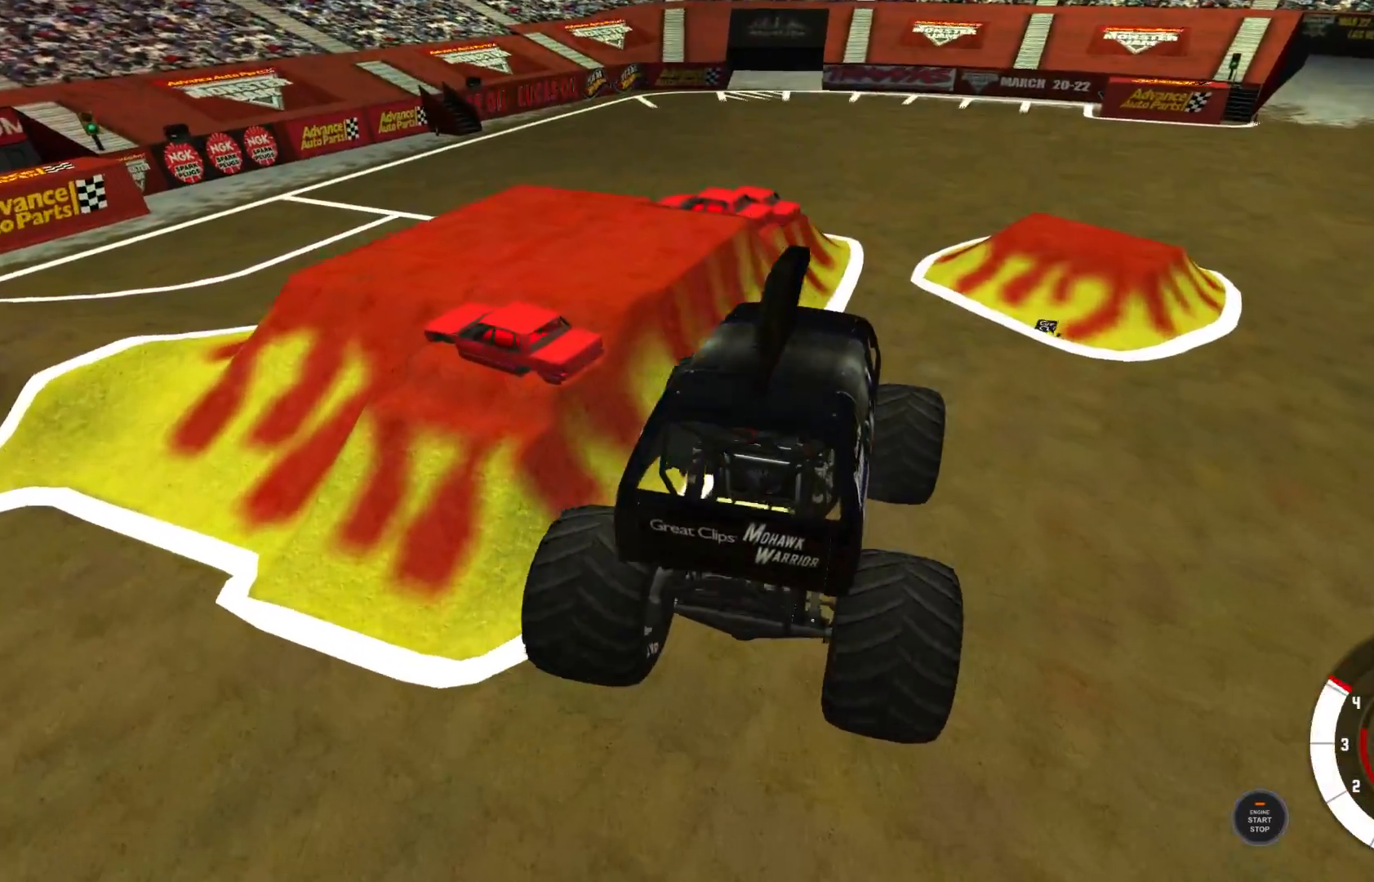
{"buttons": ["R2"], "left_stick": "center", "right_stick": "center", "events": [[133, "R2", "down"], [183, "L2", "up"]]}
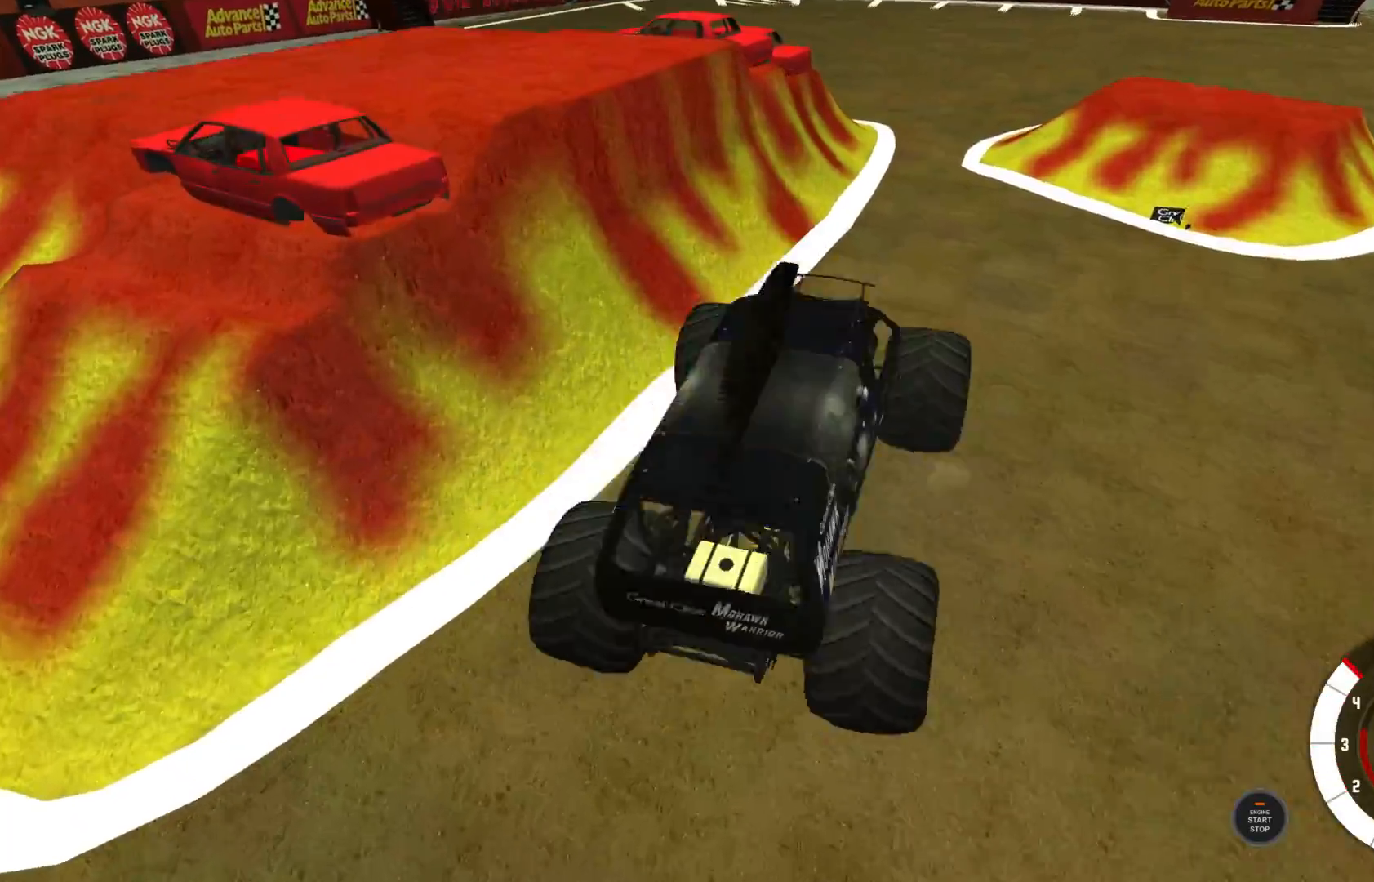
{"buttons": ["R2"], "left_stick": "center", "right_stick": "center", "events": []}
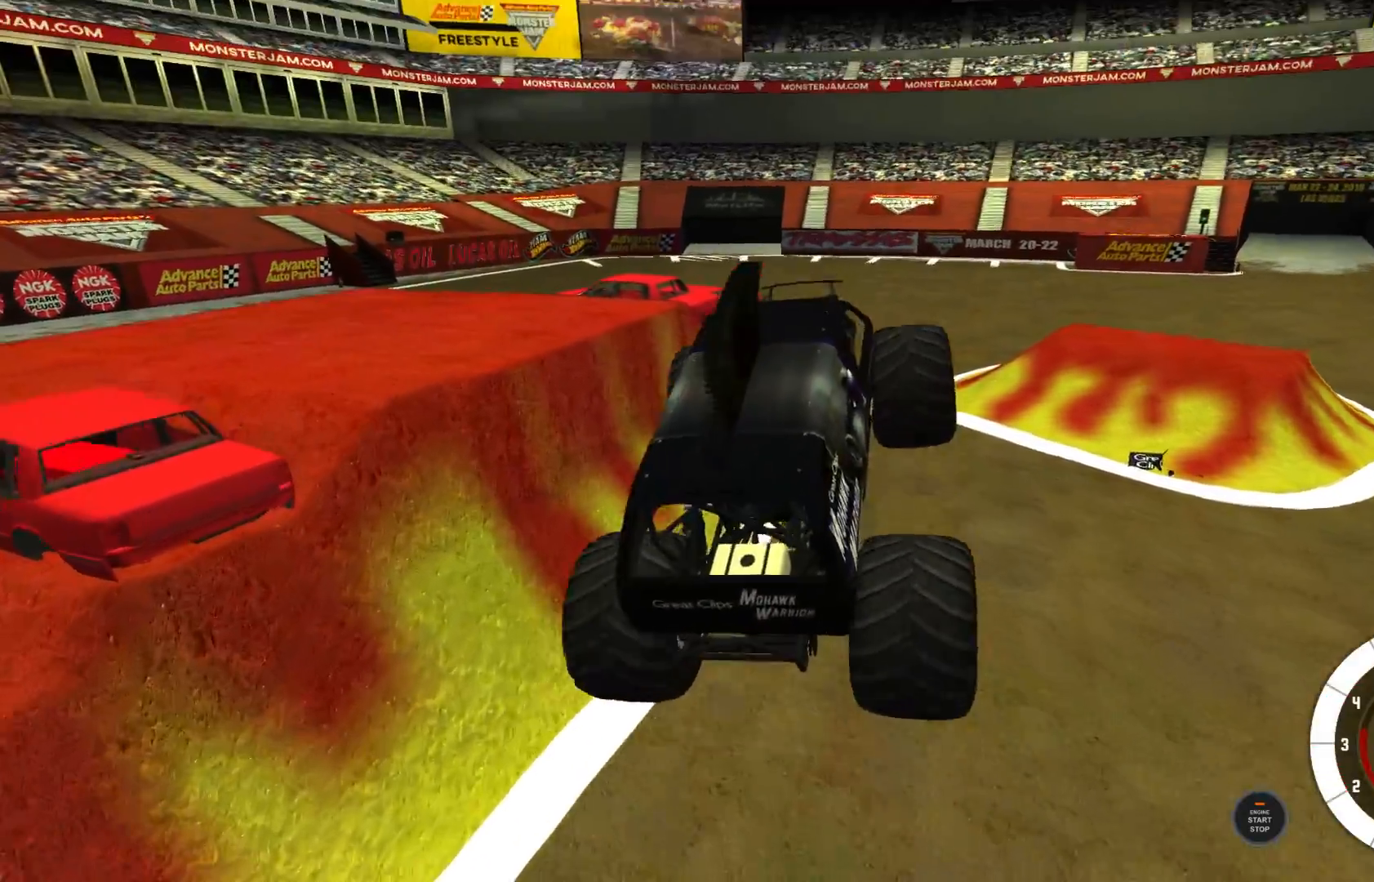
{"buttons": ["R2"], "left_stick": "center", "right_stick": "center", "events": [[233, "R2", "up"], [467, "R2", "down"]]}
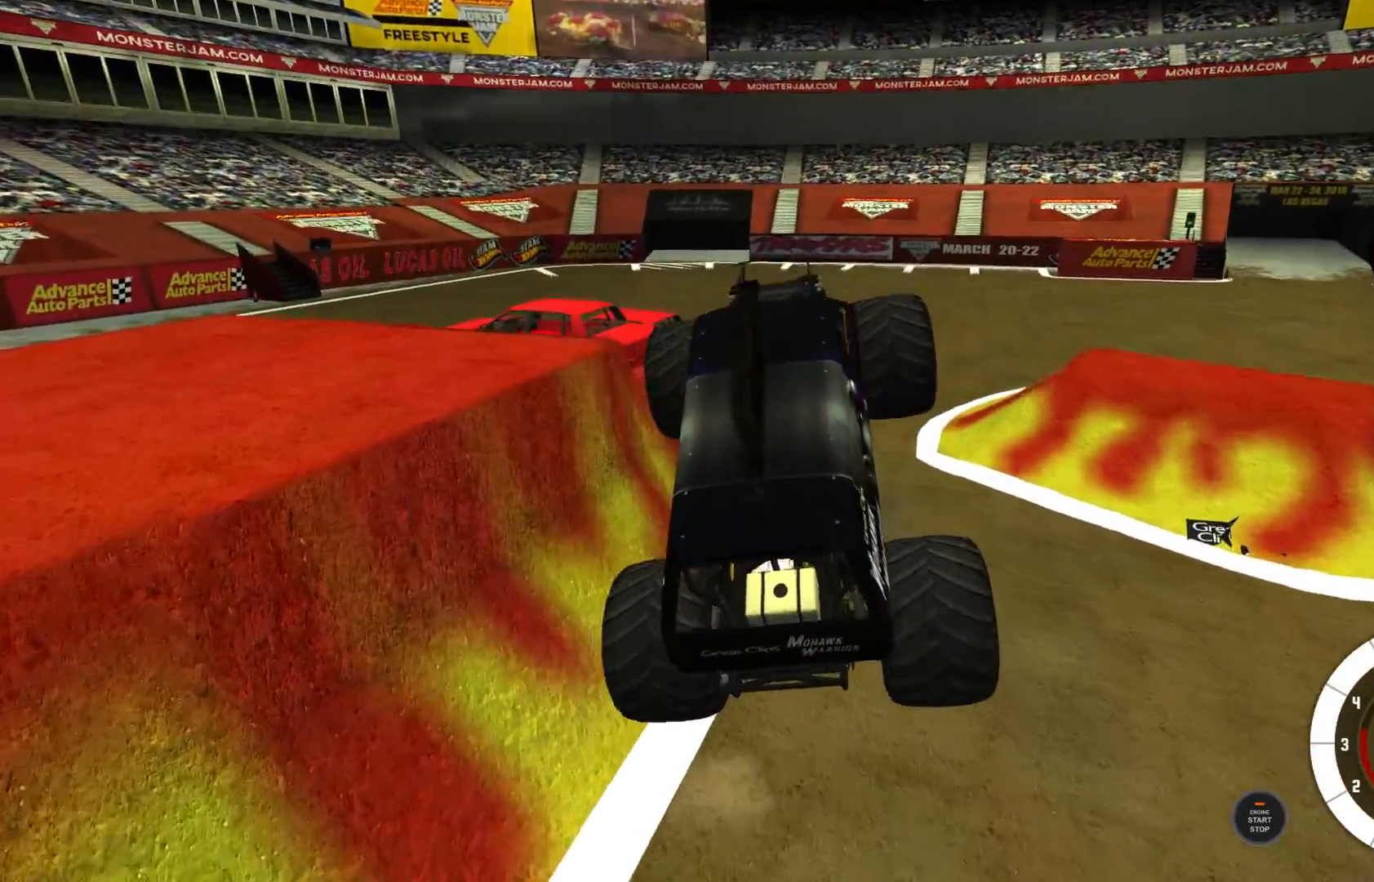
{"buttons": ["R2"], "left_stick": "center", "right_stick": "center", "events": []}
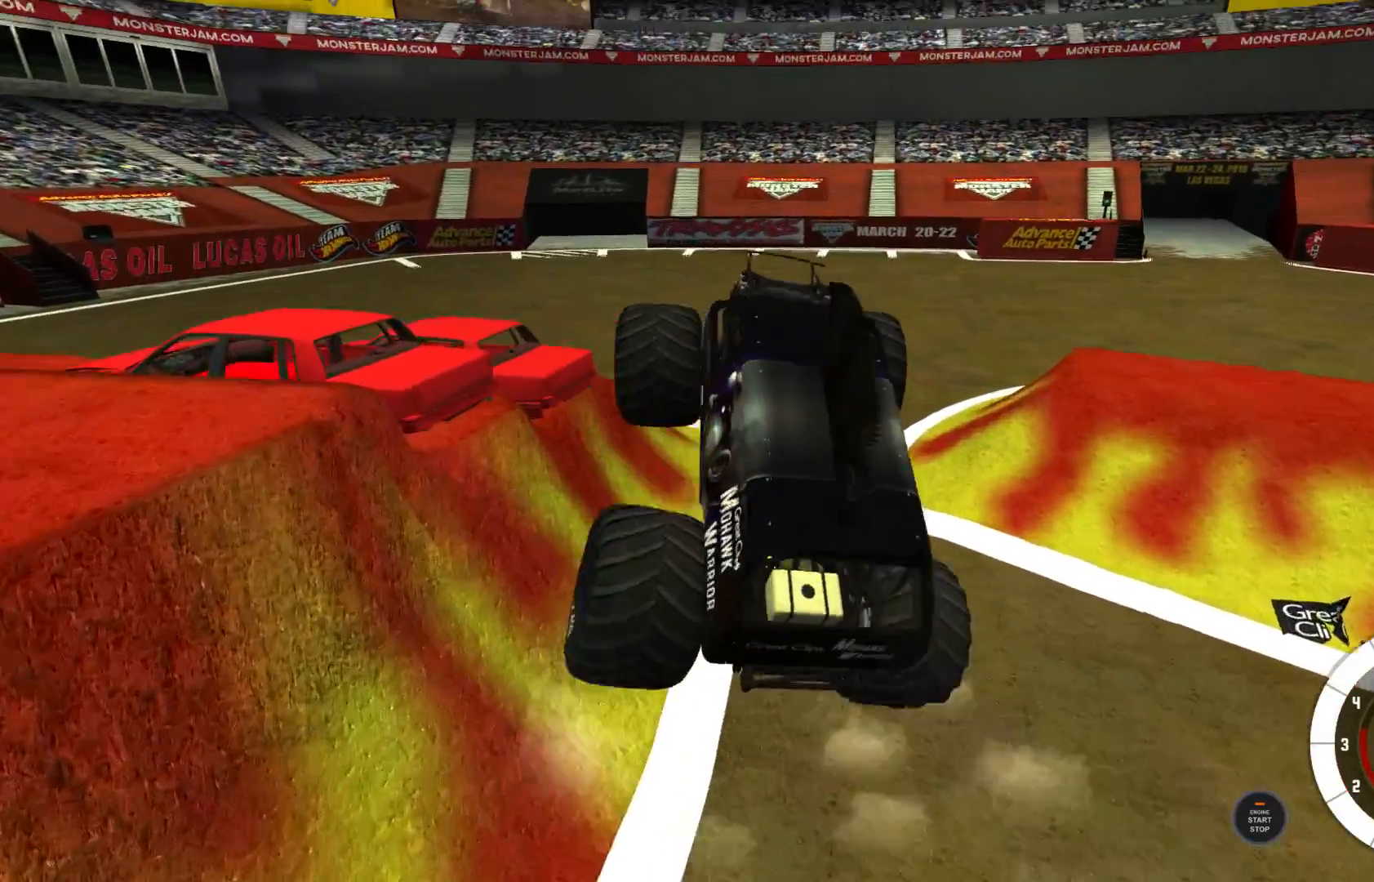
{"buttons": [], "left_stick": "right", "right_stick": "center", "events": [[417, "left_stick", "right"], [433, "R2", "up"]]}